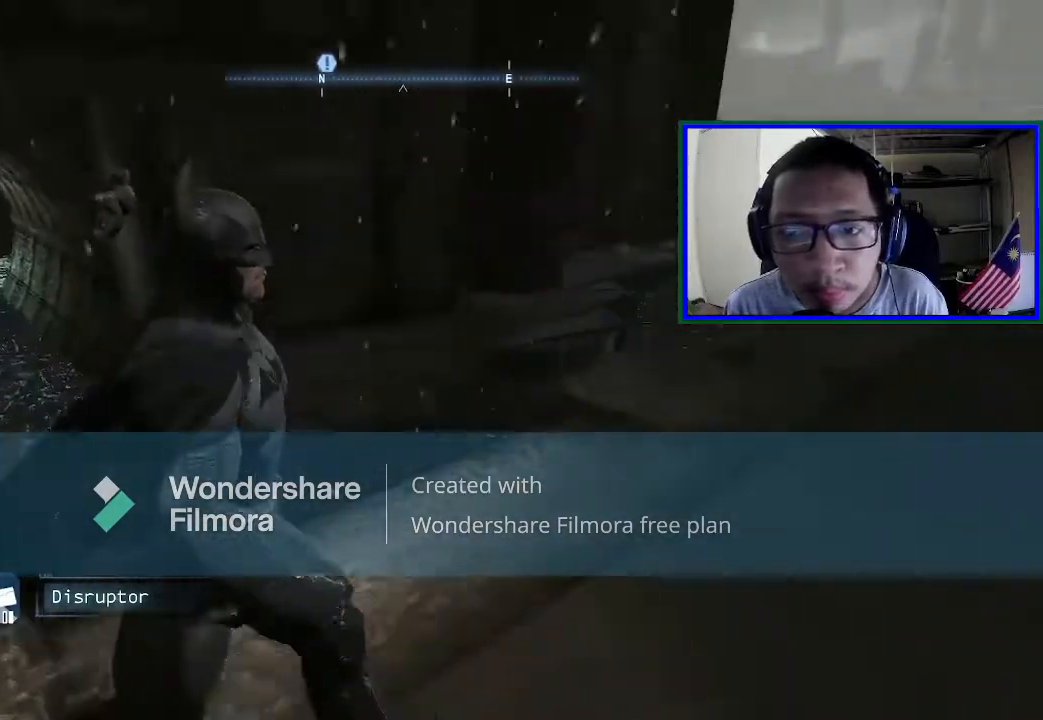
Gameplay with a controller (Xbox layout); each line is a JSON object with the inputs held at the frame after it. "events" lists button and stick changes between this image and that frame as [ms after this image, input, new state], when the widget could be followed in between. Not read: L3.
{"buttons": [], "left_stick": "up-right", "right_stick": "up", "events": [[67, "right_stick", "up"], [433, "left_stick", "up-right"]]}
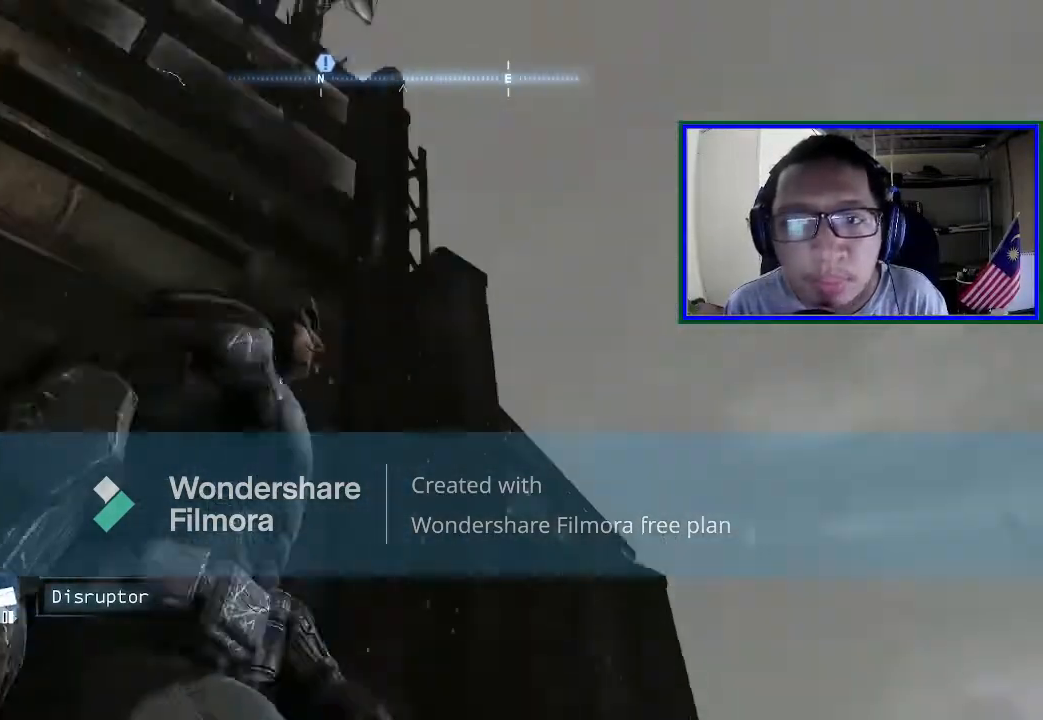
{"buttons": [], "left_stick": "center", "right_stick": "up", "events": [[67, "right_stick", "center"], [367, "left_stick", "center"], [433, "right_stick", "up"]]}
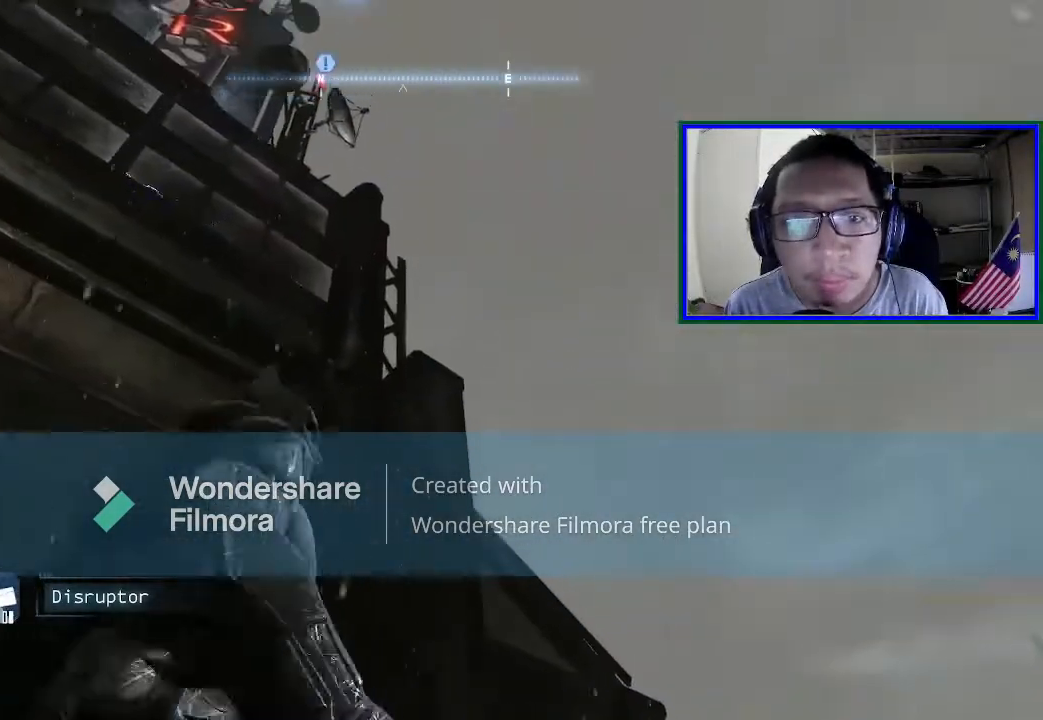
{"buttons": [], "left_stick": "center", "right_stick": "center", "events": [[267, "right_stick", "center"]]}
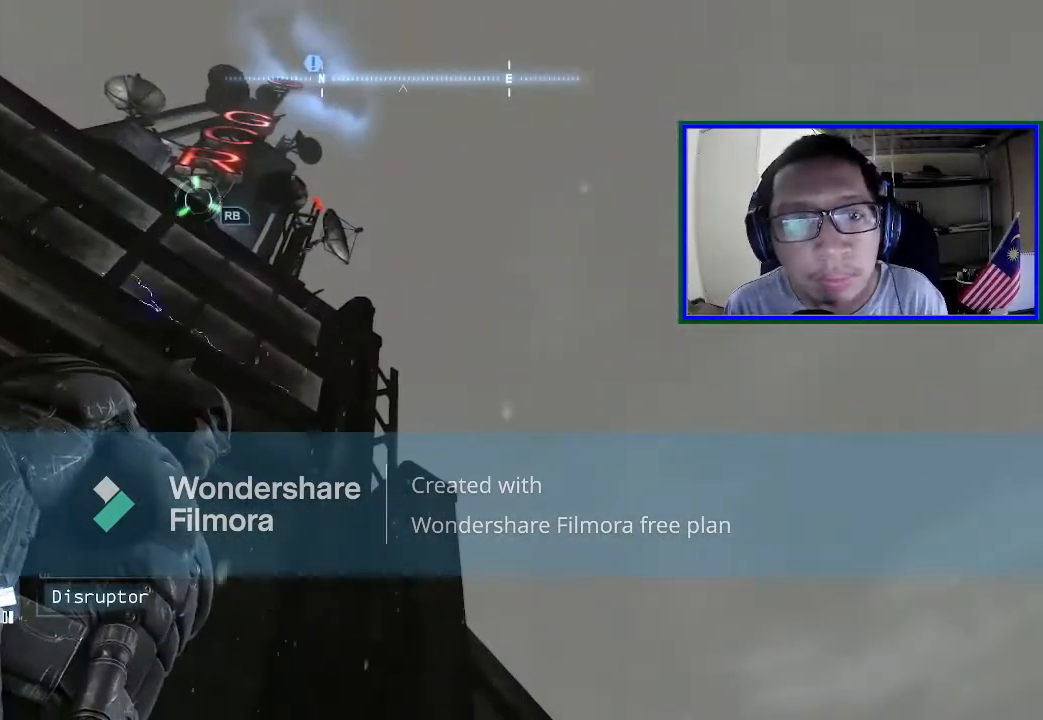
{"buttons": [], "left_stick": "center", "right_stick": "center", "events": [[100, "right_stick", "left"], [267, "right_stick", "center"]]}
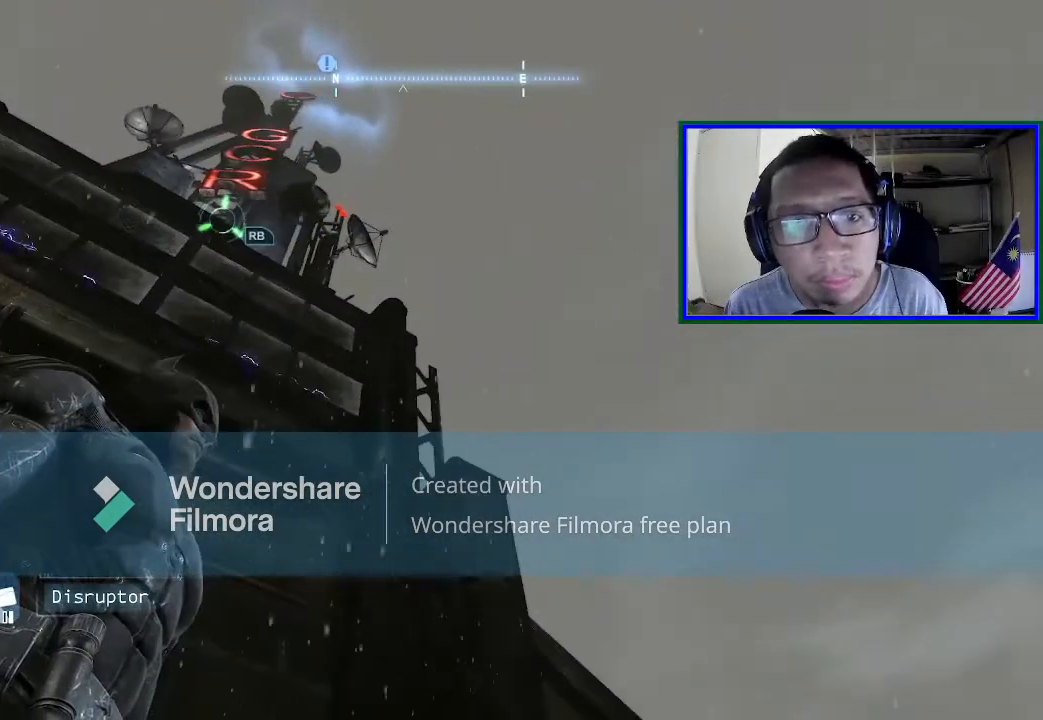
{"buttons": [], "left_stick": "center", "right_stick": "center", "events": [[200, "R1", "down"], [433, "R1", "up"]]}
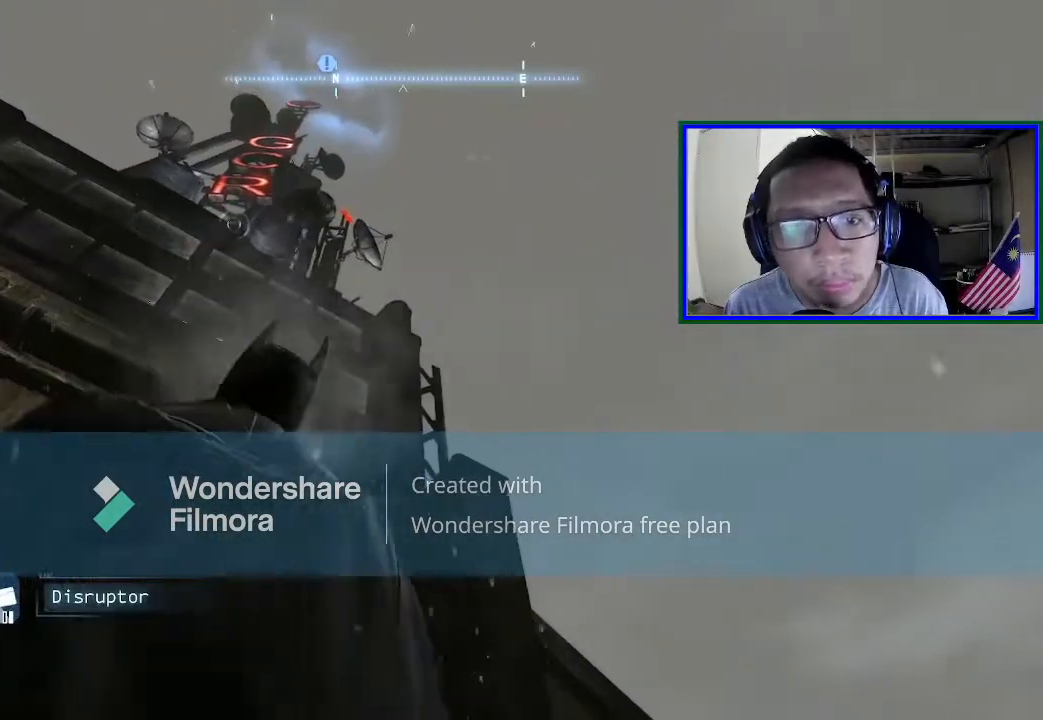
{"buttons": [], "left_stick": "center", "right_stick": "down", "events": [[333, "right_stick", "down"]]}
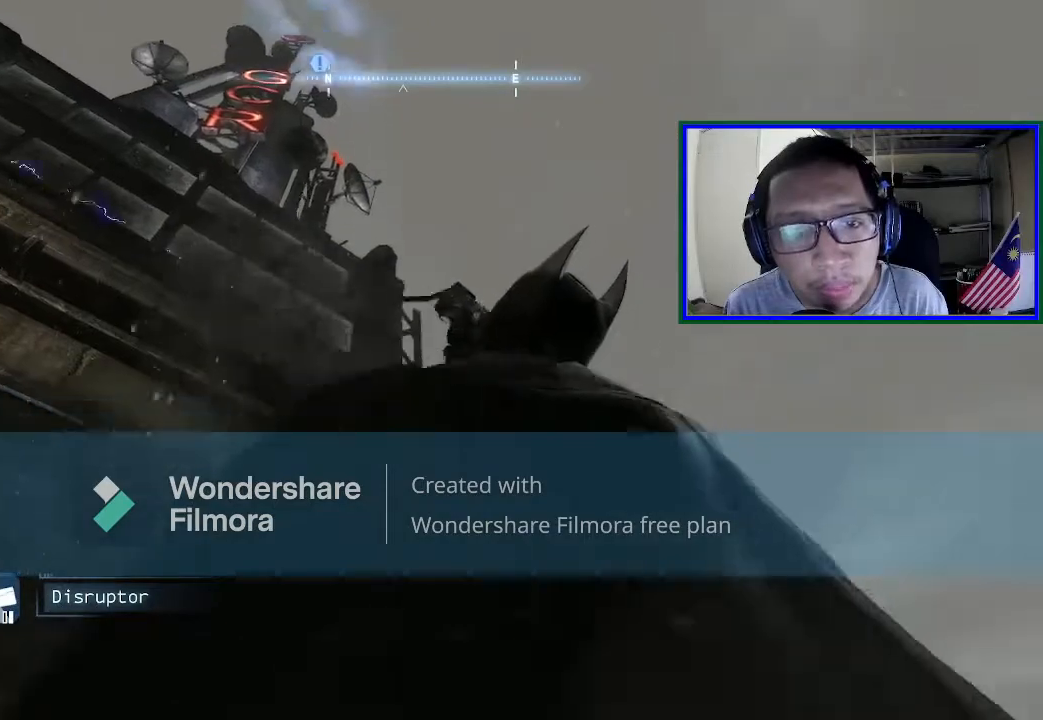
{"buttons": [], "left_stick": "up", "right_stick": "center", "events": [[233, "right_stick", "center"], [400, "left_stick", "up"]]}
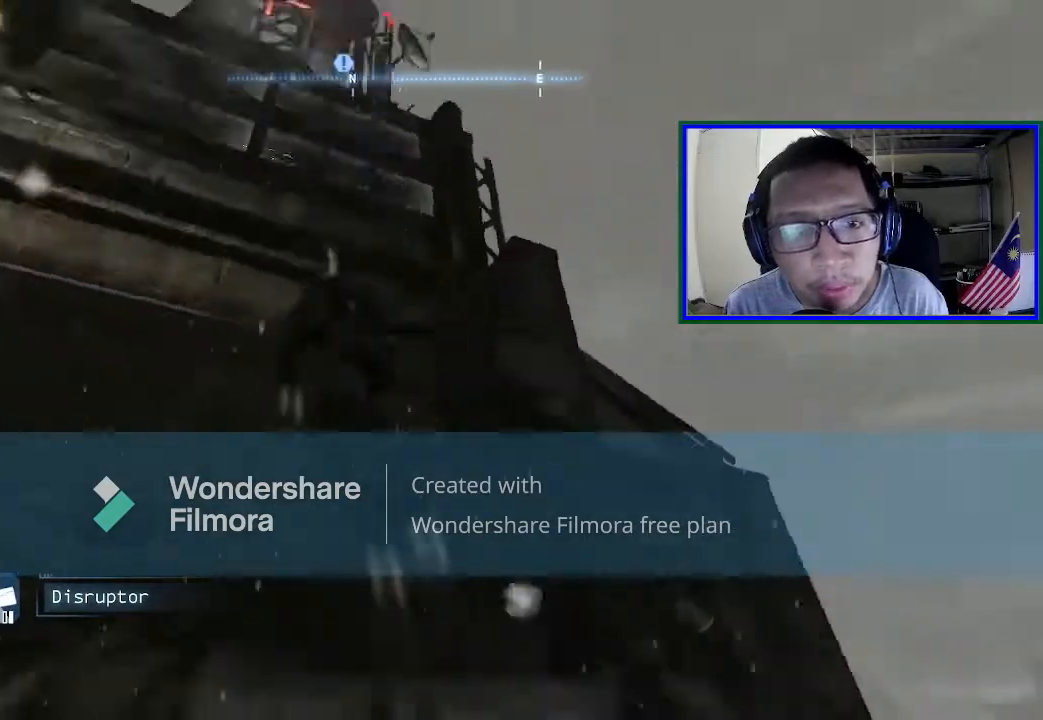
{"buttons": [], "left_stick": "up", "right_stick": "center", "events": []}
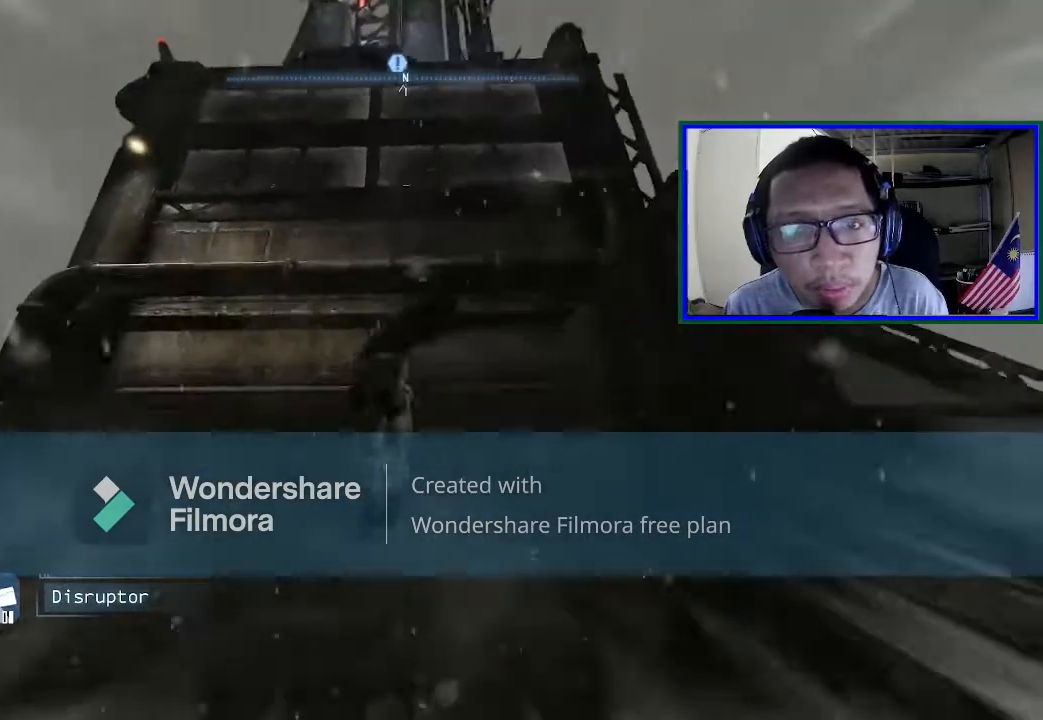
{"buttons": [], "left_stick": "up", "right_stick": "center", "events": []}
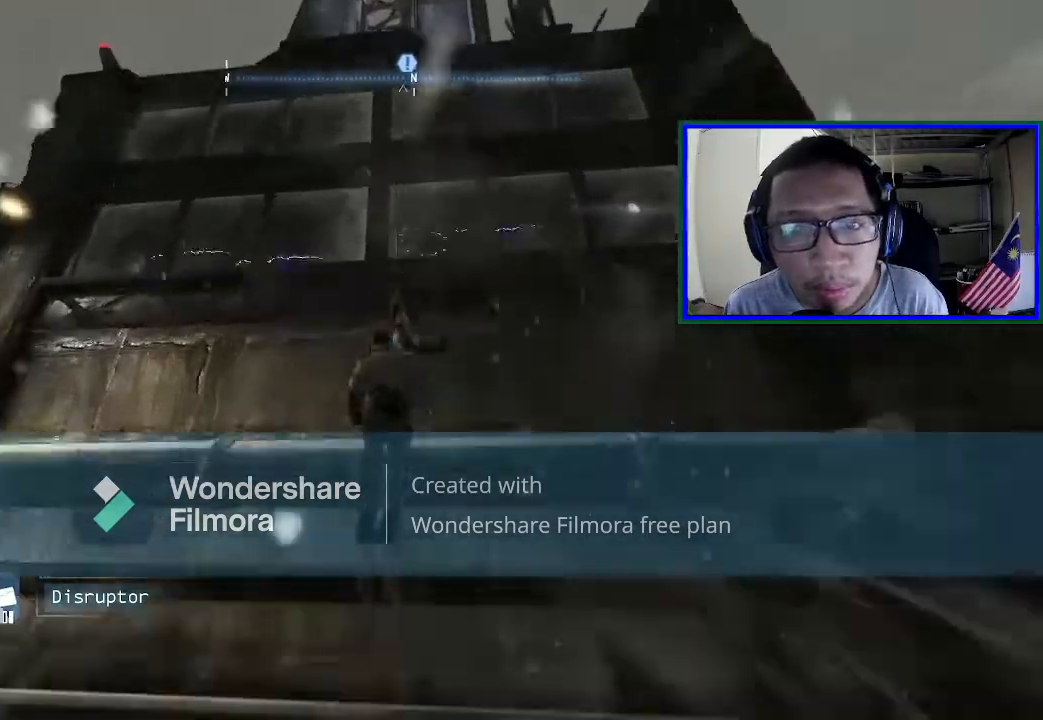
{"buttons": [], "left_stick": "up", "right_stick": "center", "events": []}
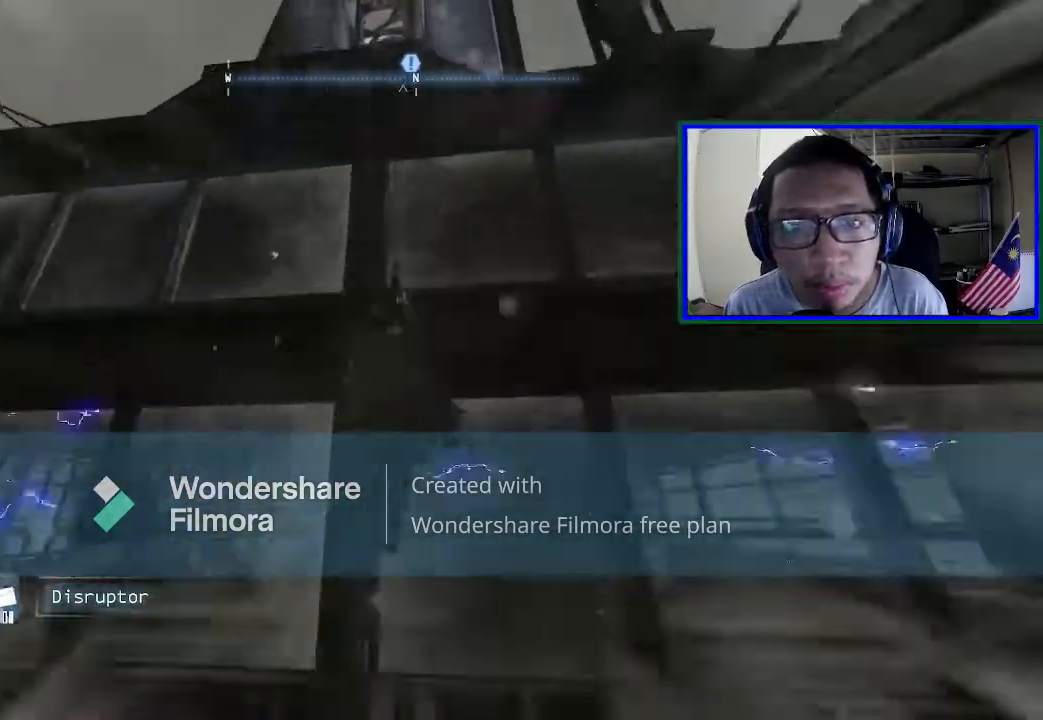
{"buttons": [], "left_stick": "up", "right_stick": "center", "events": []}
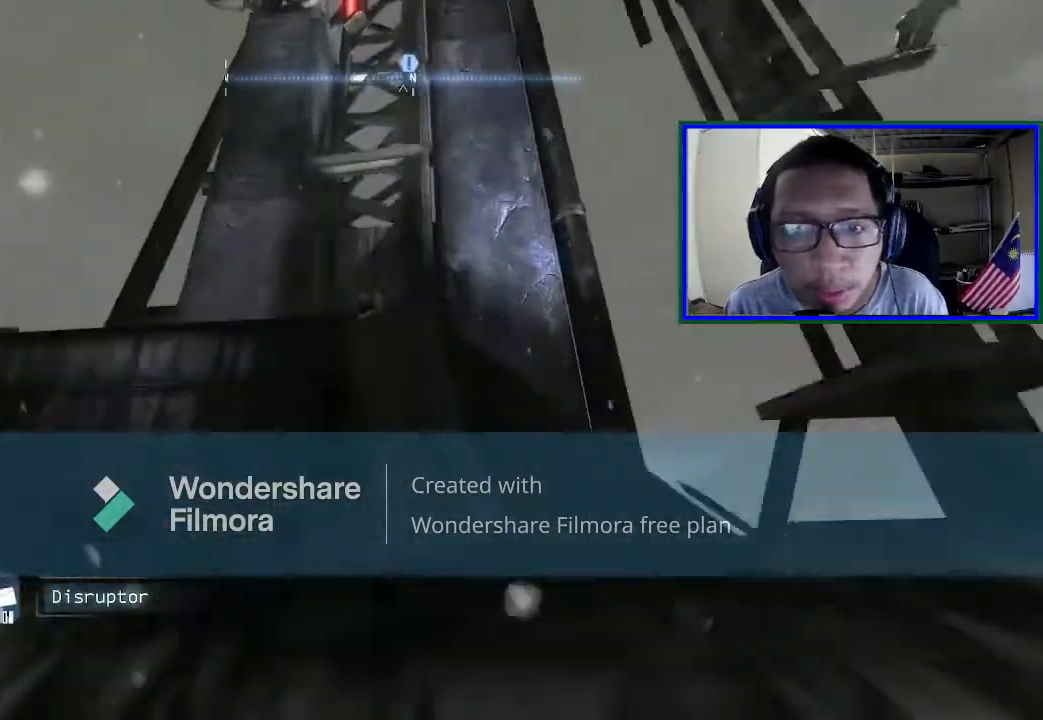
{"buttons": [], "left_stick": "center", "right_stick": "down-left", "events": [[67, "right_stick", "down-left"], [300, "left_stick", "center"]]}
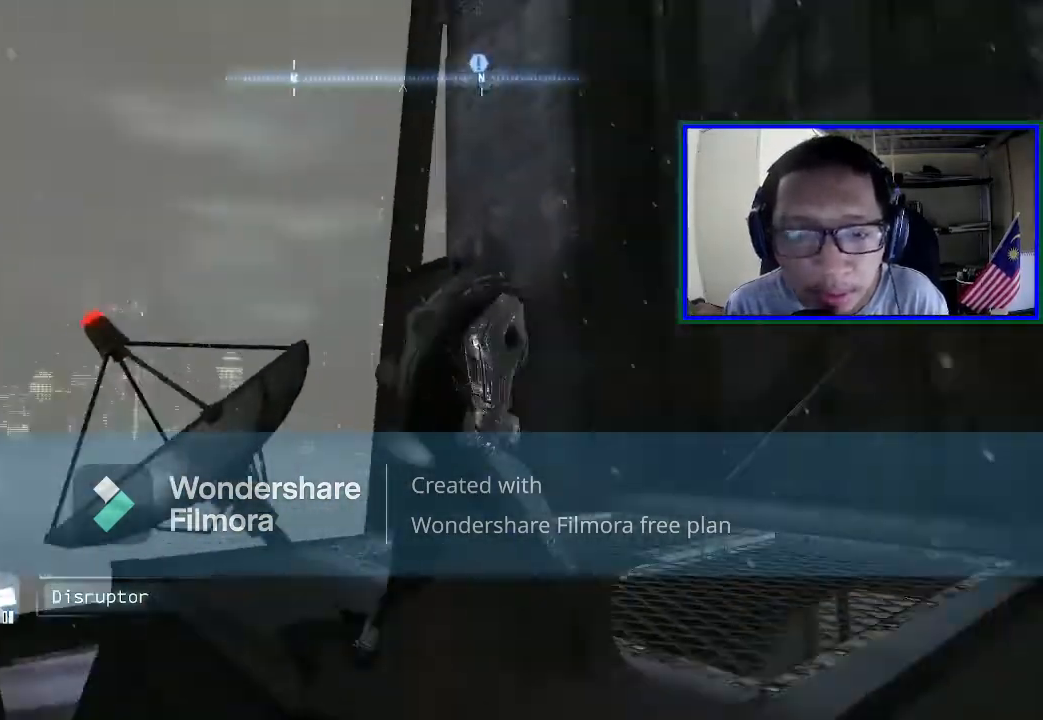
{"buttons": [], "left_stick": "right", "right_stick": "down-left", "events": [[333, "left_stick", "right"]]}
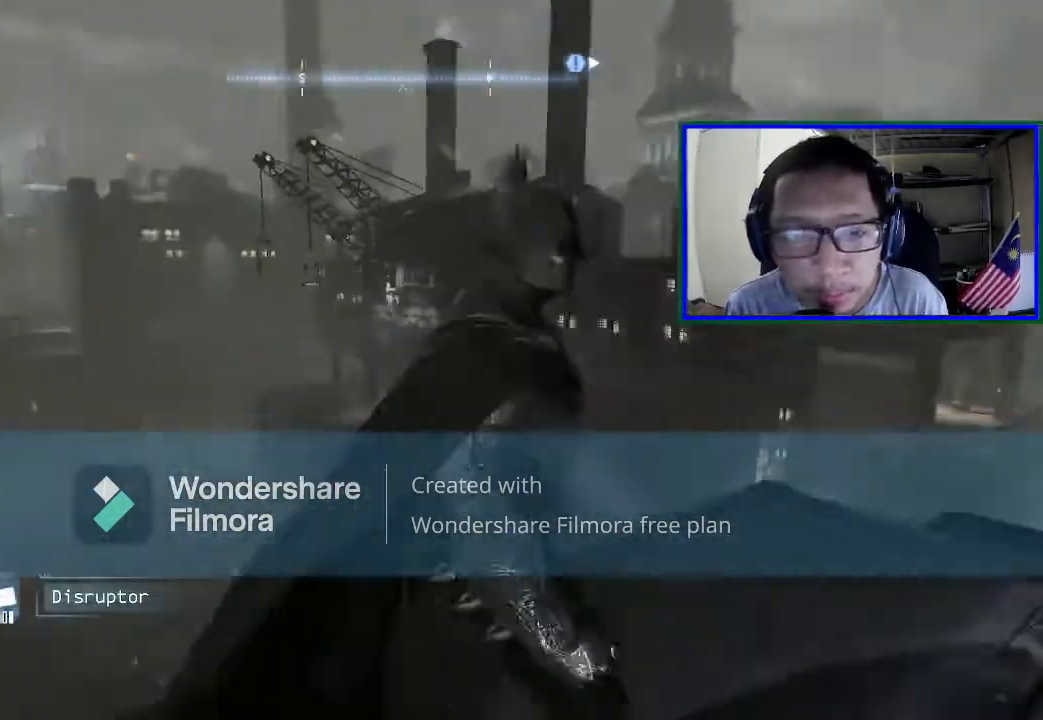
{"buttons": [], "left_stick": "center", "right_stick": "left", "events": [[67, "left_stick", "down-right"], [100, "right_stick", "center"], [300, "left_stick", "center"], [400, "right_stick", "left"]]}
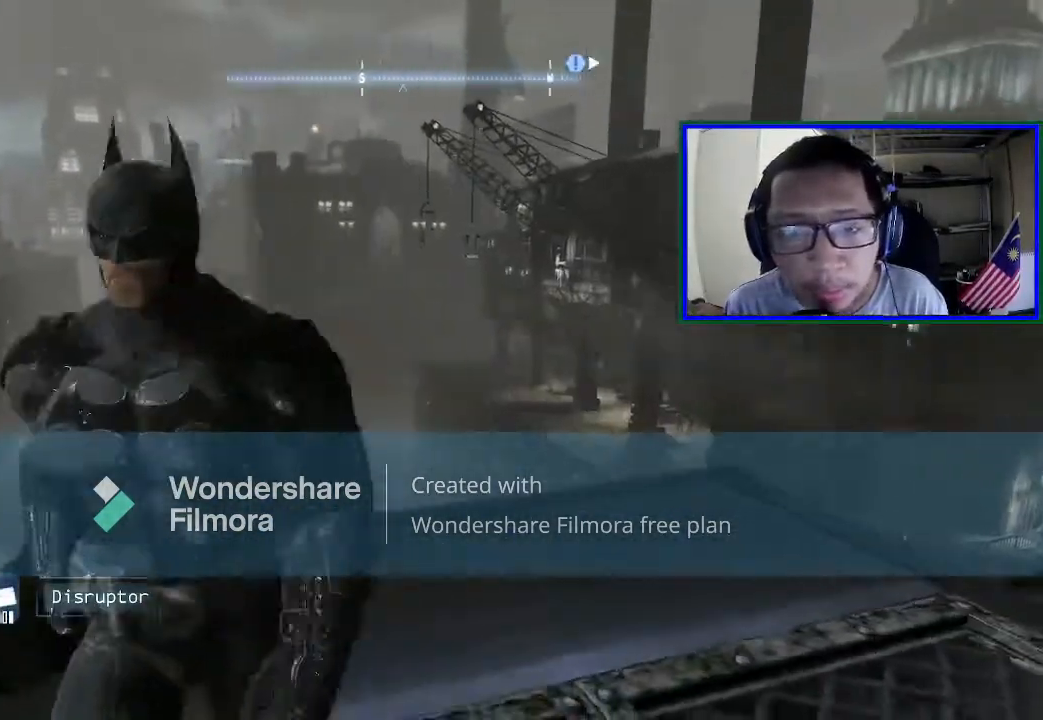
{"buttons": [], "left_stick": "center", "right_stick": "center", "events": [[133, "right_stick", "center"], [167, "SELECT", "down"], [367, "SELECT", "up"]]}
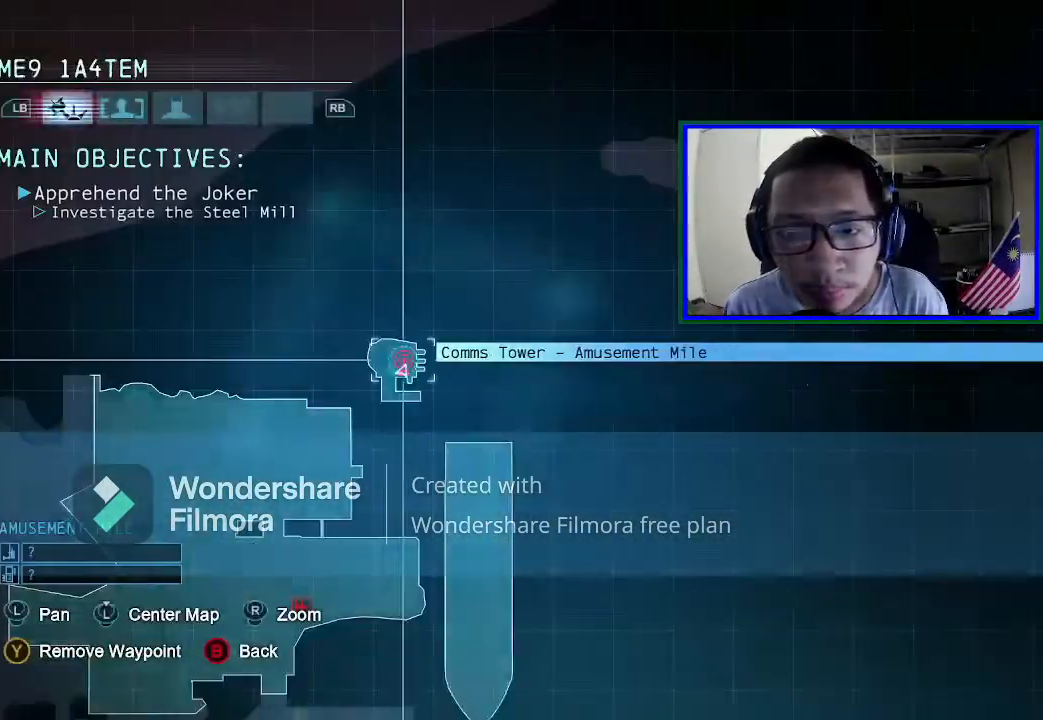
{"buttons": [], "left_stick": "center", "right_stick": "center", "events": []}
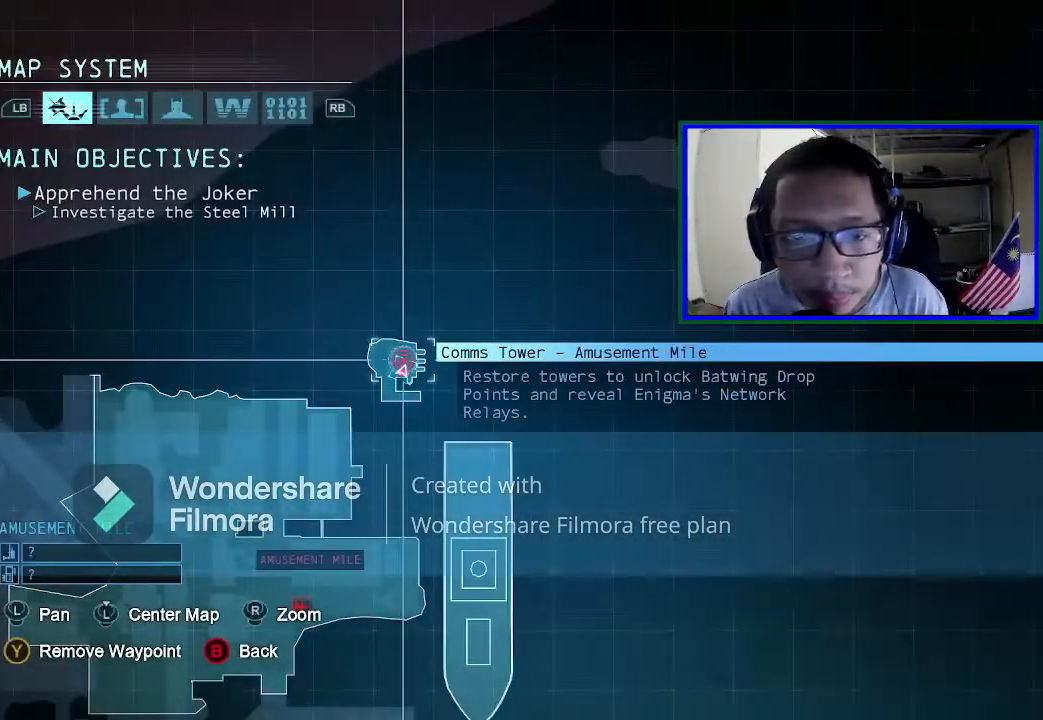
{"buttons": [], "left_stick": "down", "right_stick": "center", "events": [[200, "left_stick", "down"]]}
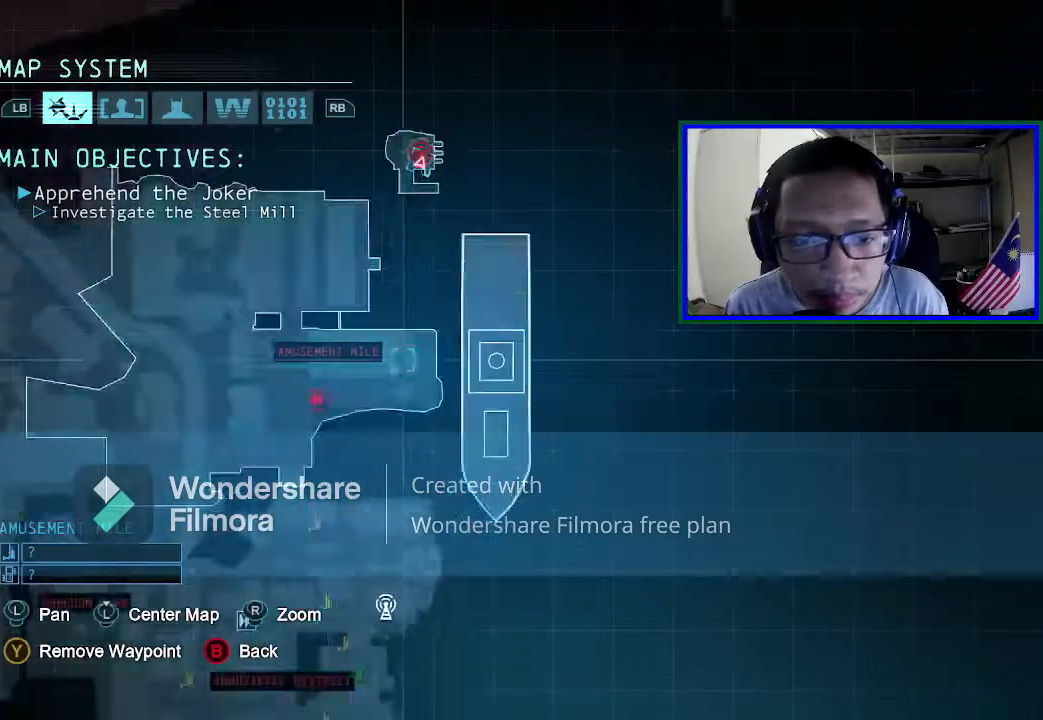
{"buttons": [], "left_stick": "center", "right_stick": "center", "events": [[100, "left_stick", "left"], [200, "left_stick", "center"]]}
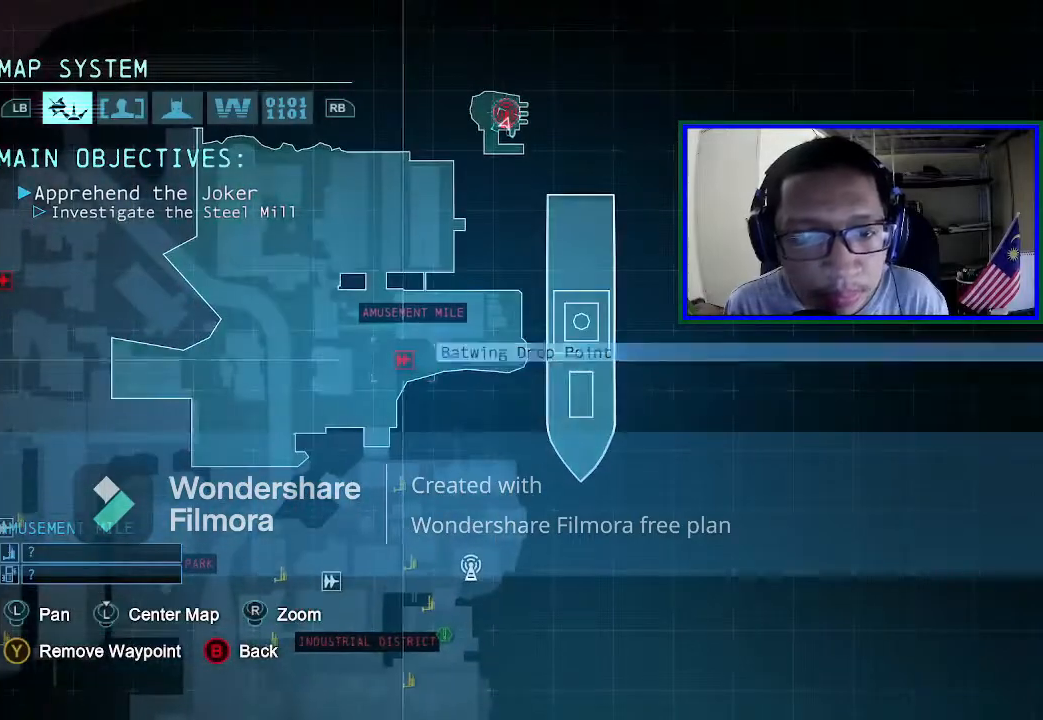
{"buttons": [], "left_stick": "left", "right_stick": "center", "events": [[267, "left_stick", "left"]]}
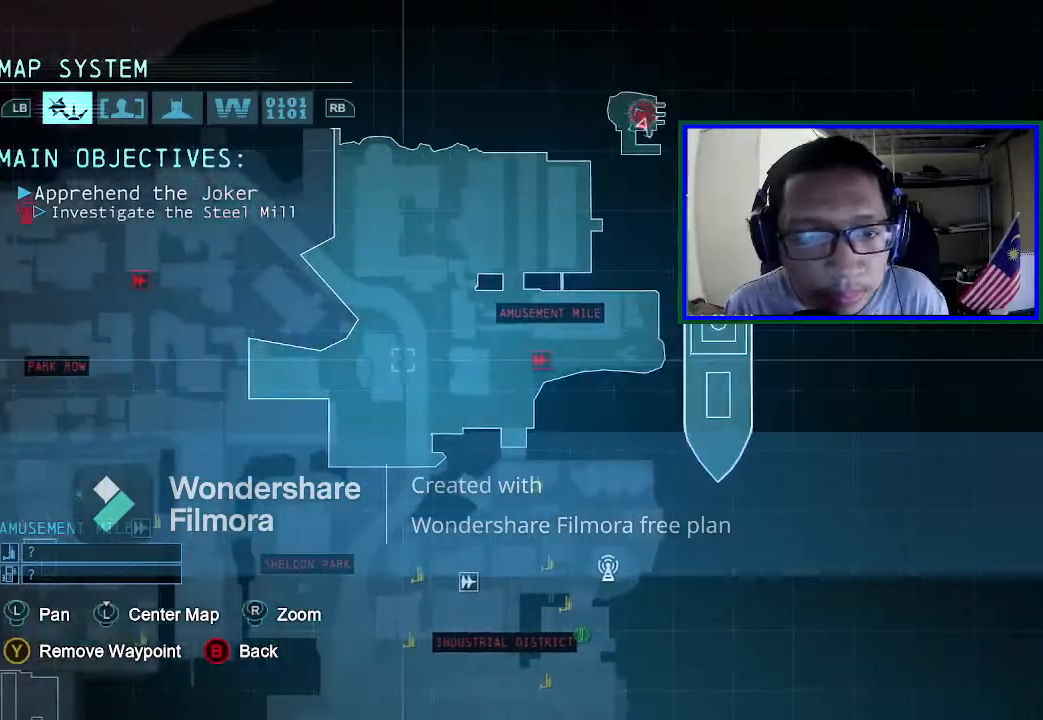
{"buttons": [], "left_stick": "left", "right_stick": "center", "events": []}
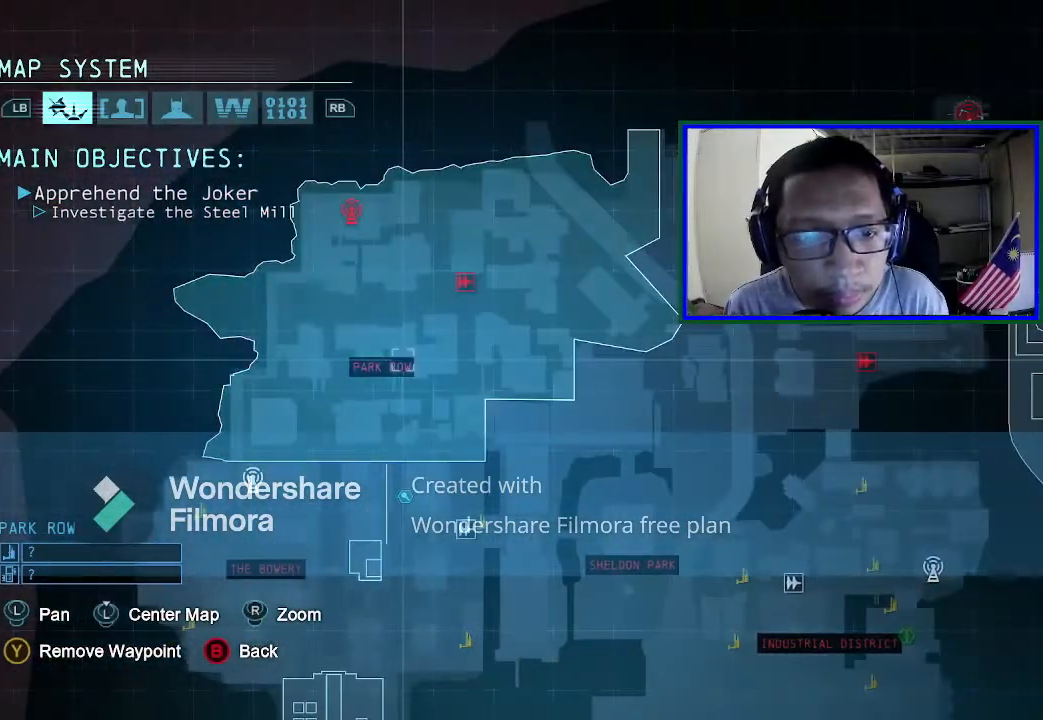
{"buttons": [], "left_stick": "center", "right_stick": "center", "events": [[33, "left_stick", "center"]]}
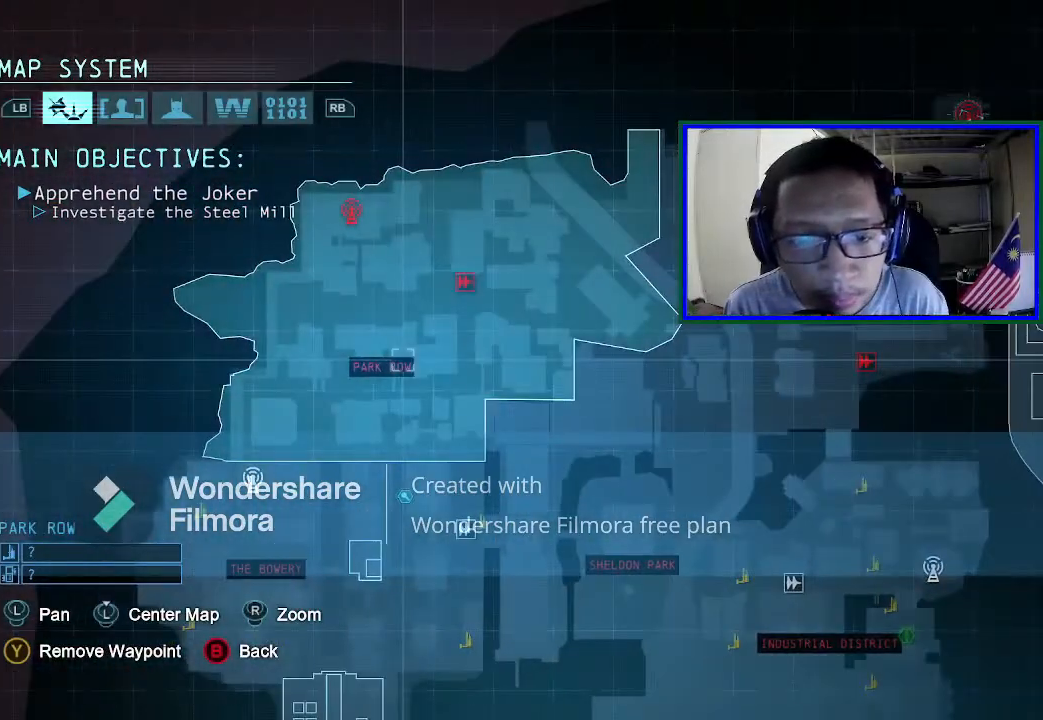
{"buttons": [], "left_stick": "center", "right_stick": "center", "events": [[133, "left_stick", "down"], [300, "left_stick", "down-right"], [433, "left_stick", "center"]]}
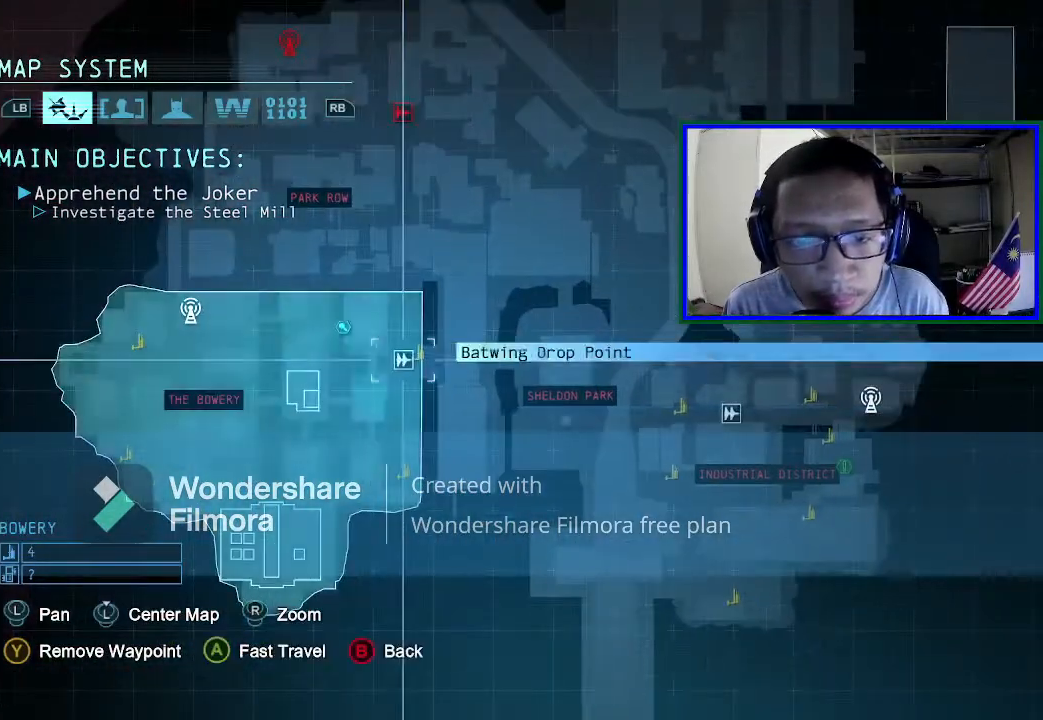
{"buttons": [], "left_stick": "center", "right_stick": "center", "events": []}
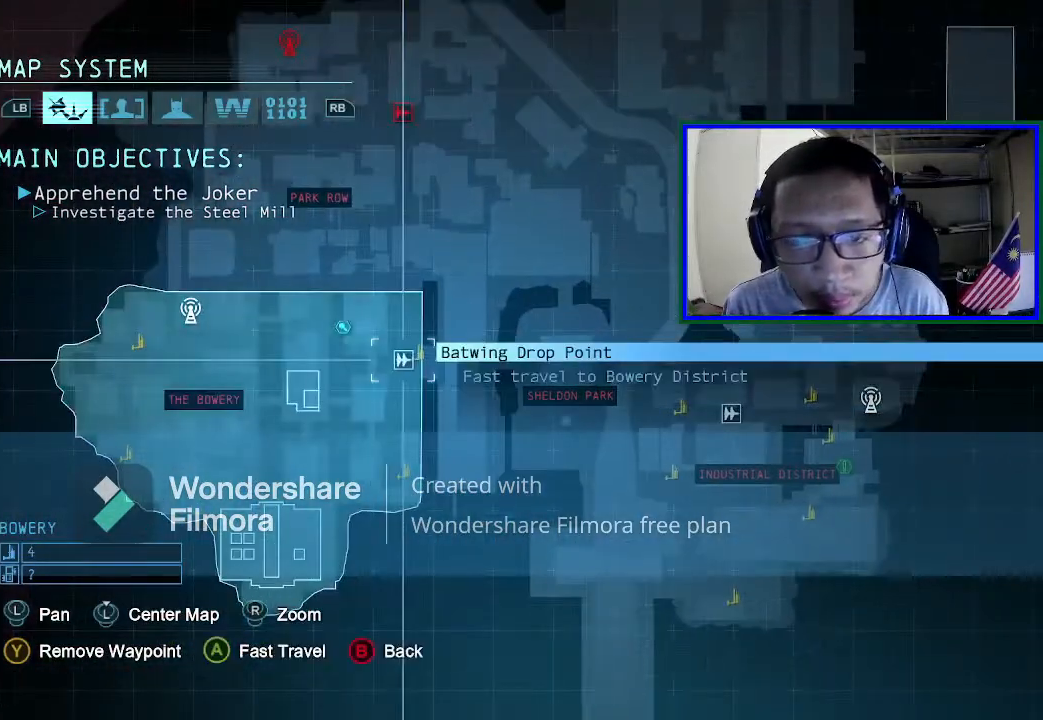
{"buttons": [], "left_stick": "right", "right_stick": "center", "events": [[167, "left_stick", "right"]]}
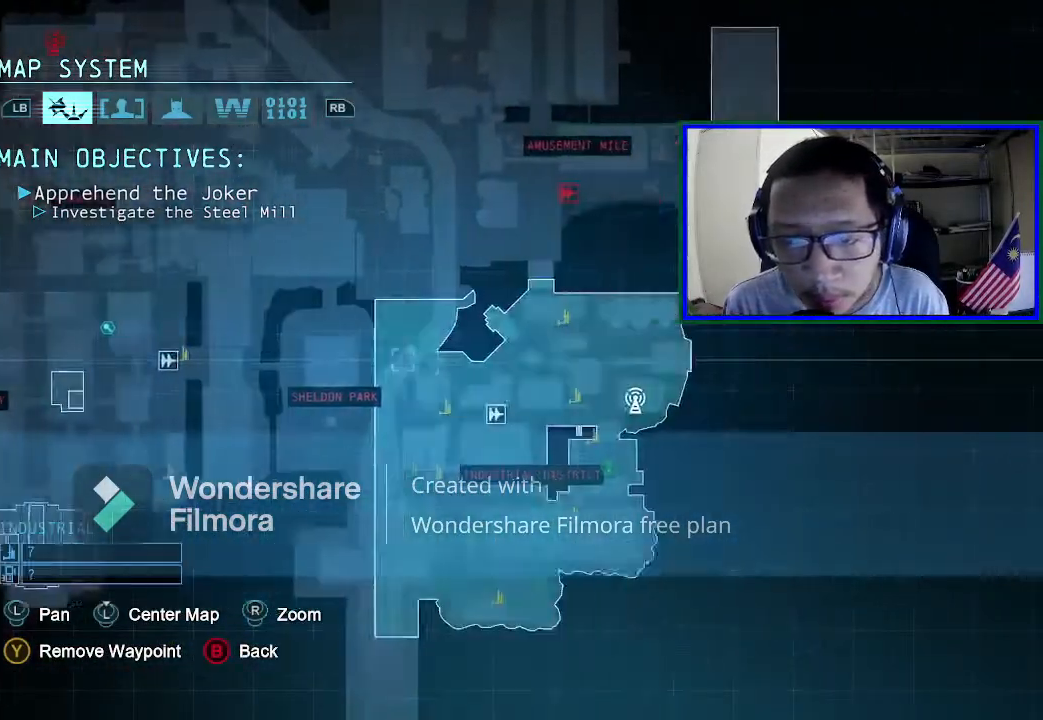
{"buttons": [], "left_stick": "down-right", "right_stick": "center", "events": [[67, "left_stick", "center"], [433, "left_stick", "down-right"]]}
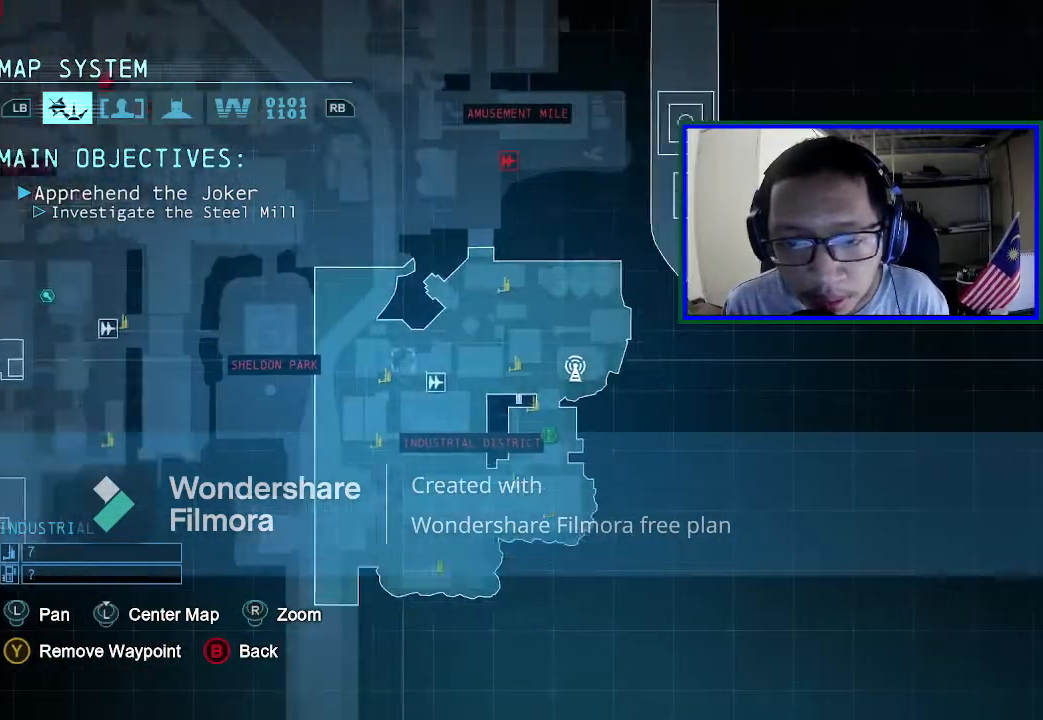
{"buttons": [], "left_stick": "center", "right_stick": "center", "events": [[33, "left_stick", "center"]]}
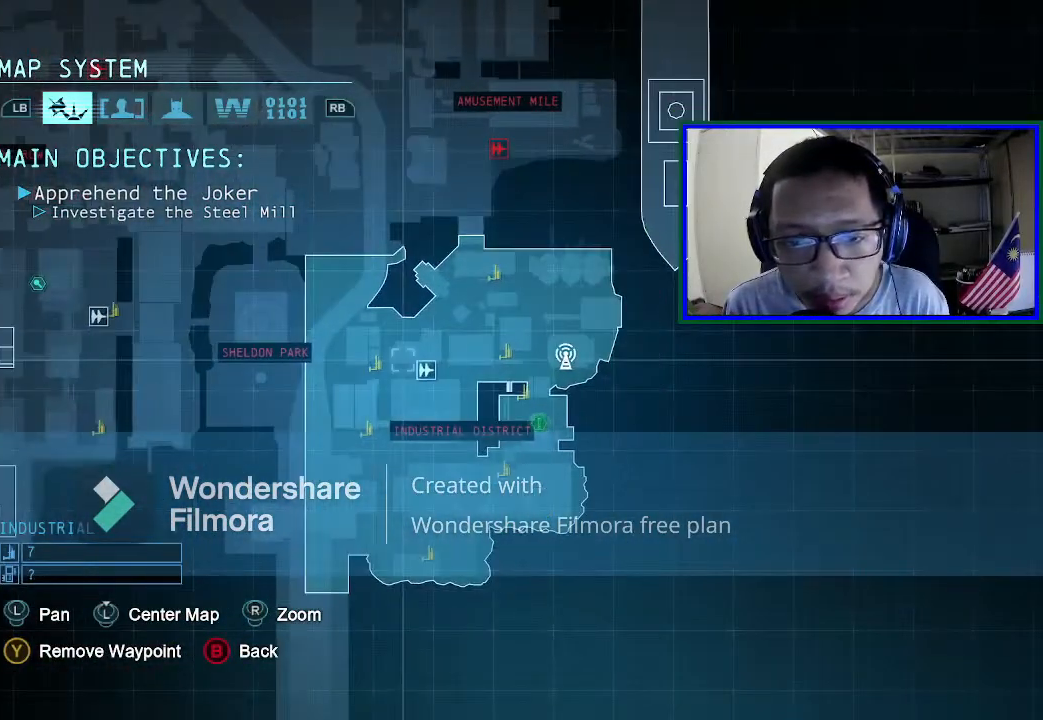
{"buttons": [], "left_stick": "center", "right_stick": "center", "events": [[167, "left_stick", "right"], [233, "left_stick", "center"]]}
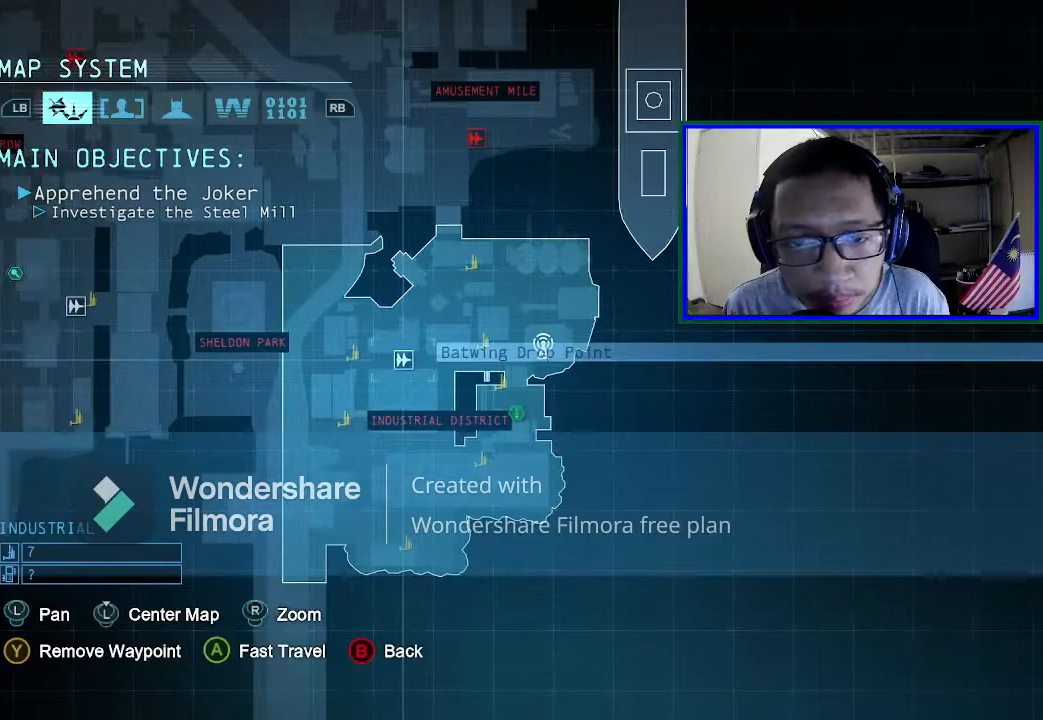
{"buttons": ["A"], "left_stick": "center", "right_stick": "center", "events": [[300, "A", "down"]]}
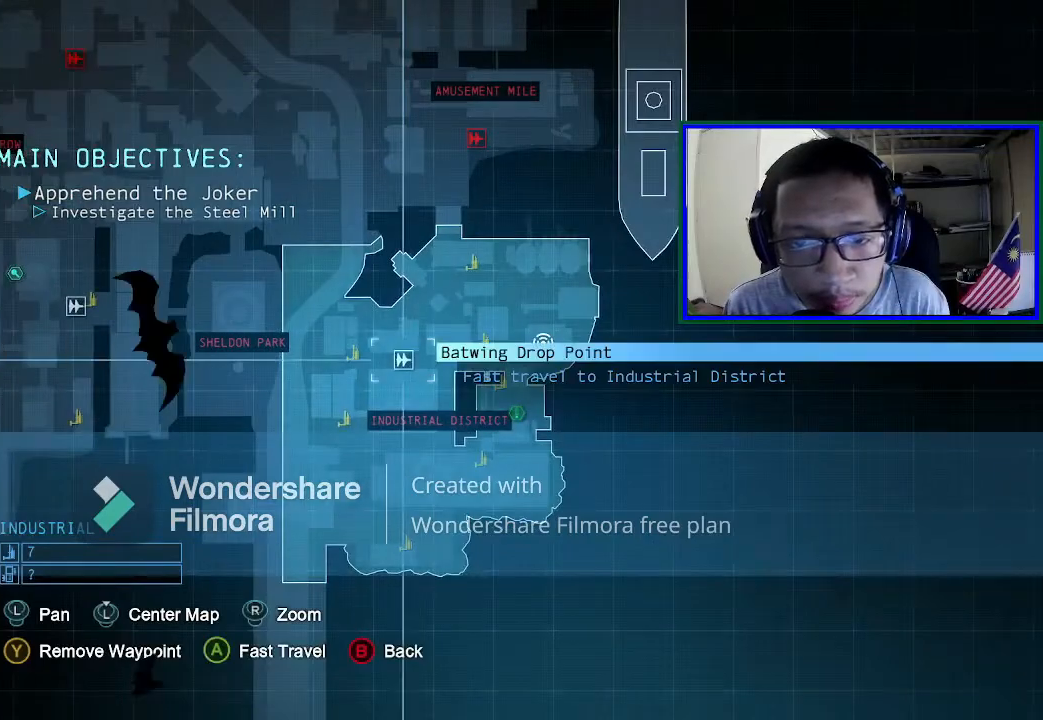
{"buttons": [], "left_stick": "center", "right_stick": "center", "events": [[467, "A", "up"]]}